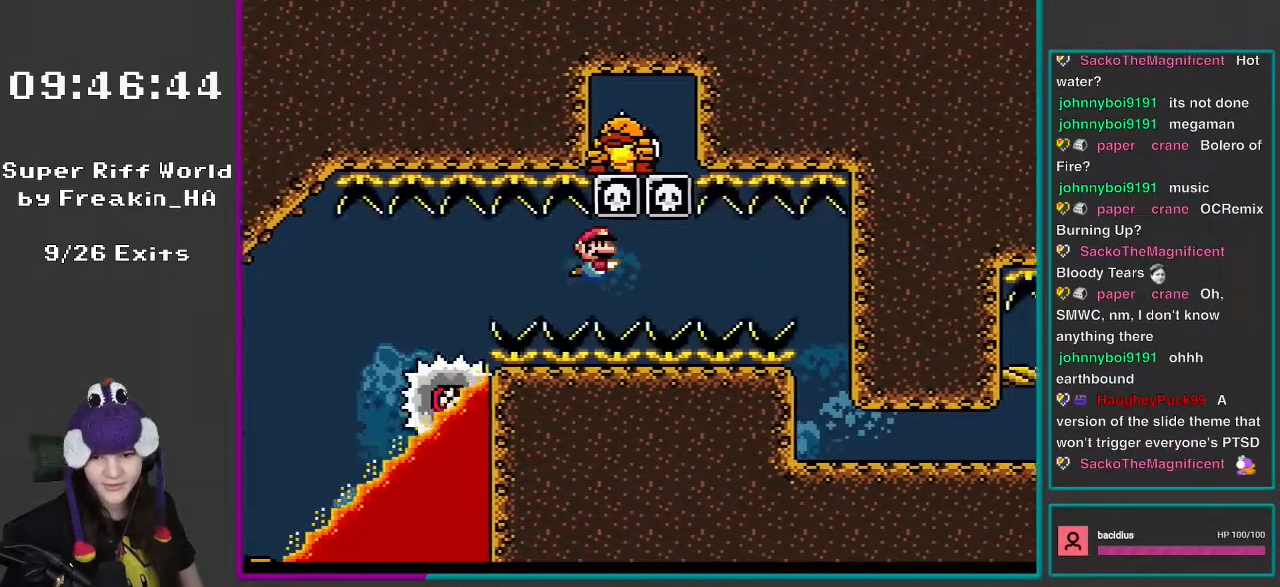
Gameplay with a controller (Nintendo layout); each line is a JSON object with the inputs held at the frame after it. "events" lists button and stick changes between this image and that frame as [ms after this image, input, new state], when the widget could be followed in between. Not read: L3 R3.
{"buttons": ["Y", "DPAD_DOWN", "DPAD_RIGHT"], "events": [[333, "B", "down"], [483, "B", "up"]]}
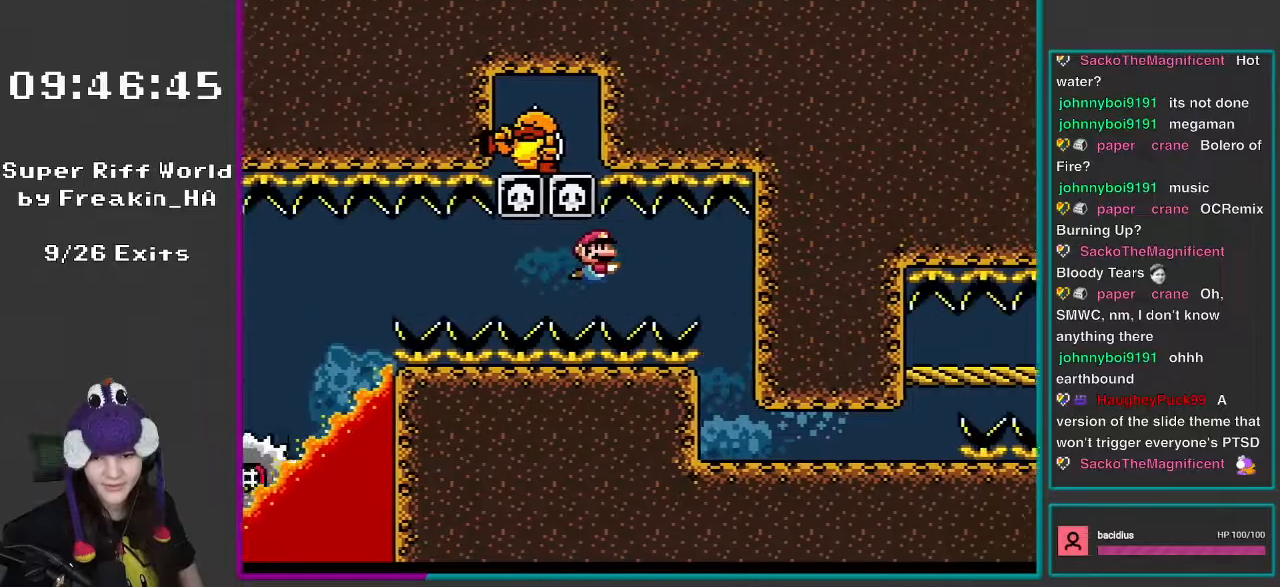
{"buttons": ["Y", "DPAD_DOWN", "DPAD_RIGHT"], "events": [[367, "B", "down"], [417, "B", "up"]]}
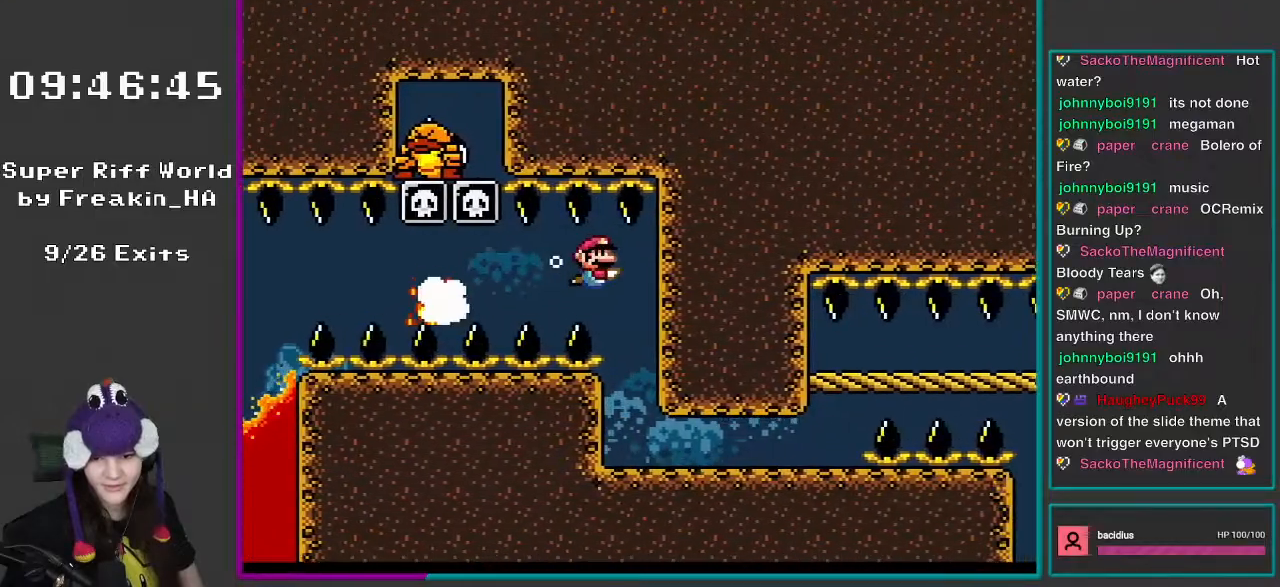
{"buttons": ["Y", "DPAD_RIGHT"], "events": [[217, "DPAD_DOWN", "up"]]}
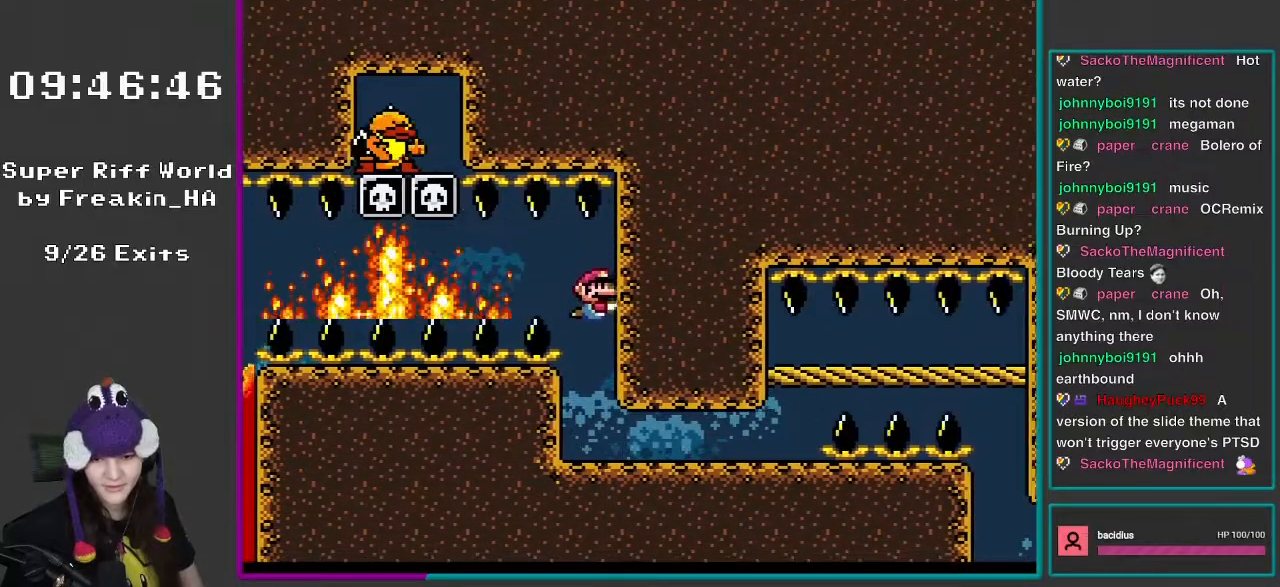
{"buttons": ["Y", "DPAD_RIGHT"], "events": []}
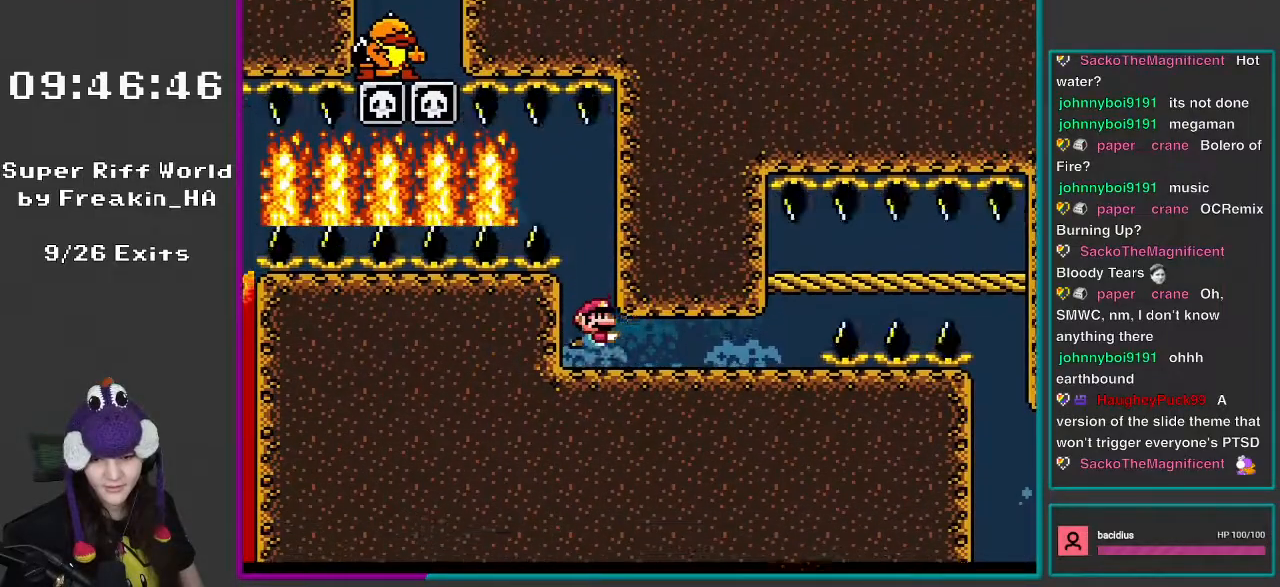
{"buttons": ["Y", "DPAD_RIGHT"], "events": [[383, "B", "down"], [483, "B", "up"]]}
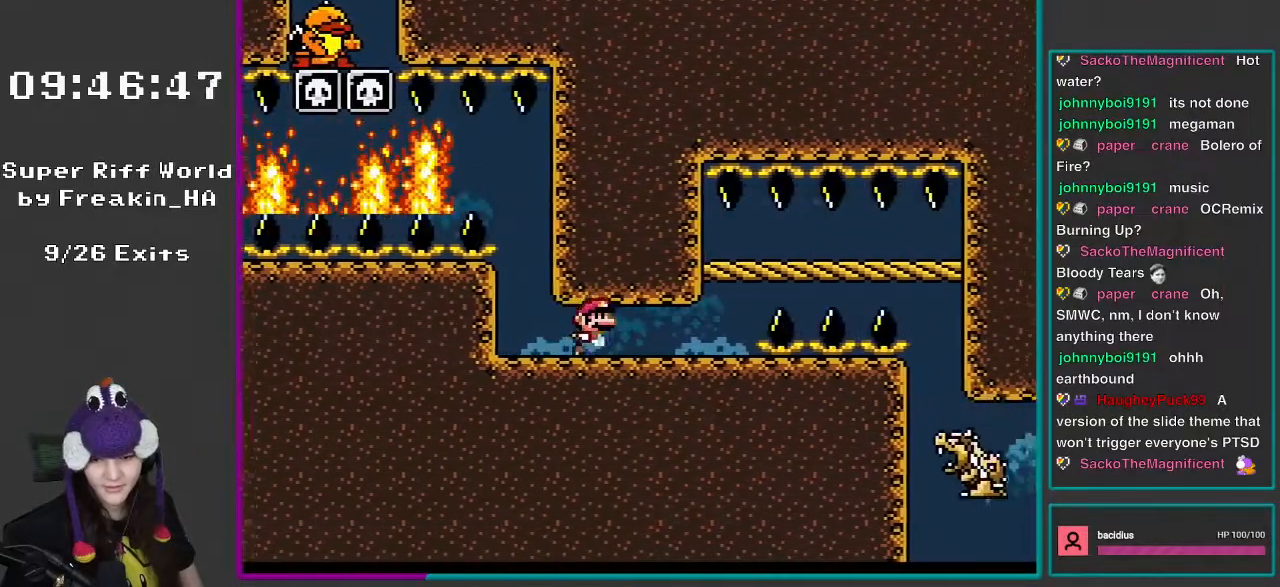
{"buttons": ["Y", "DPAD_RIGHT"], "events": [[100, "B", "down"], [217, "B", "up"]]}
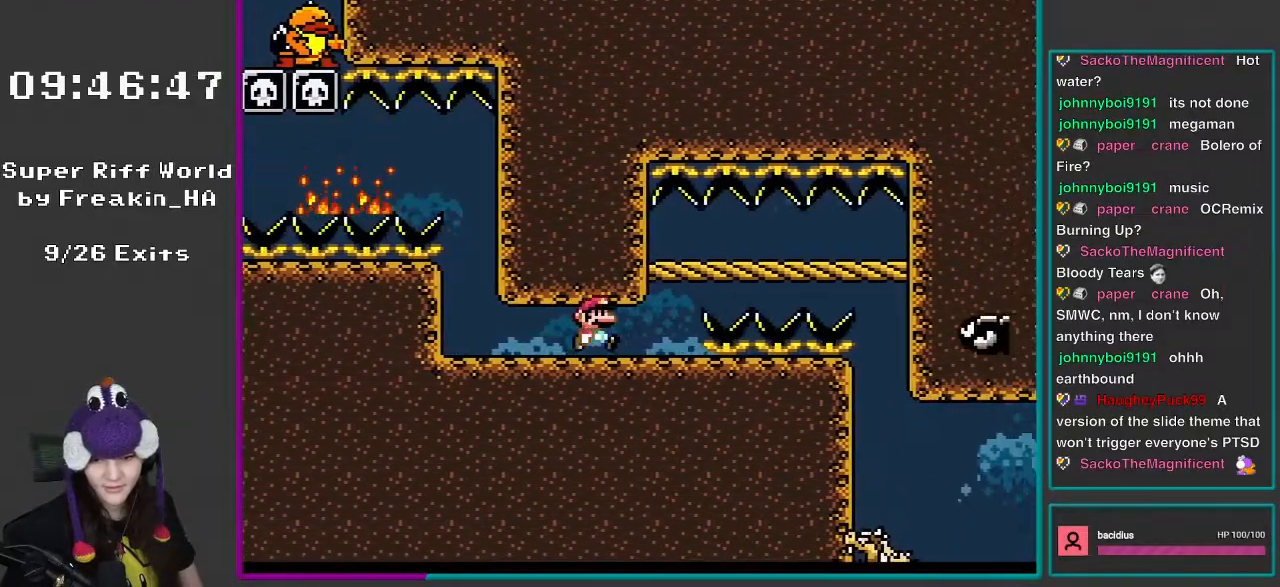
{"buttons": ["Y", "DPAD_LEFT"], "events": [[133, "B", "down"], [250, "B", "up"], [400, "DPAD_RIGHT", "up"], [450, "DPAD_LEFT", "down"]]}
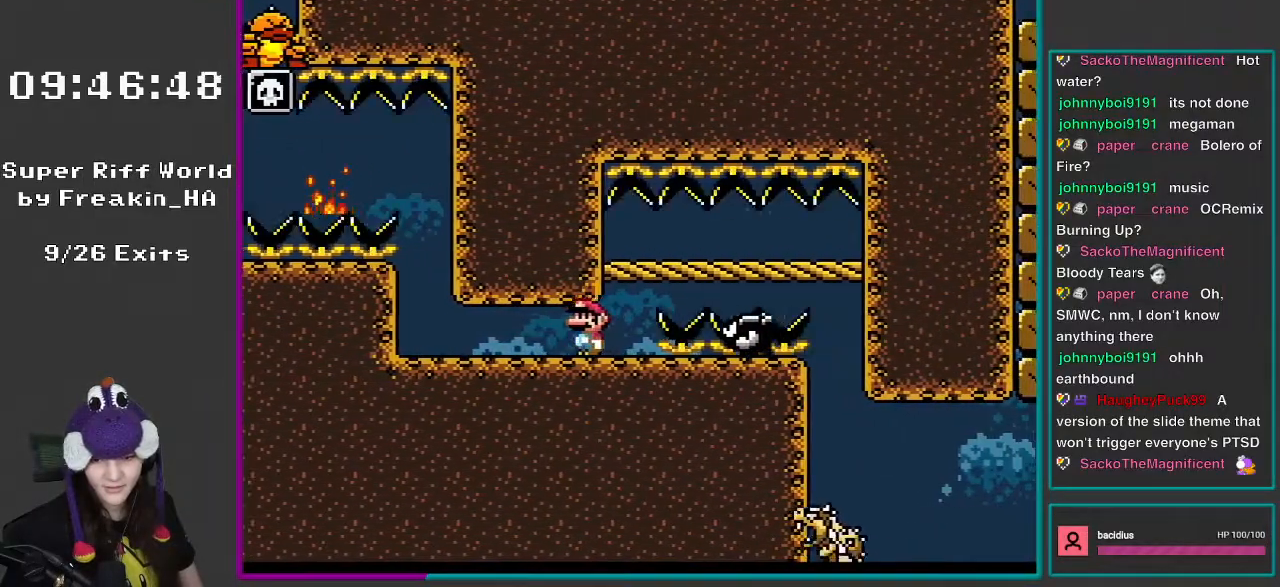
{"buttons": ["Y", "DPAD_DOWN", "DPAD_LEFT"], "events": [[133, "B", "down"], [217, "B", "up"], [317, "DPAD_DOWN", "down"], [333, "B", "down"], [450, "B", "up"]]}
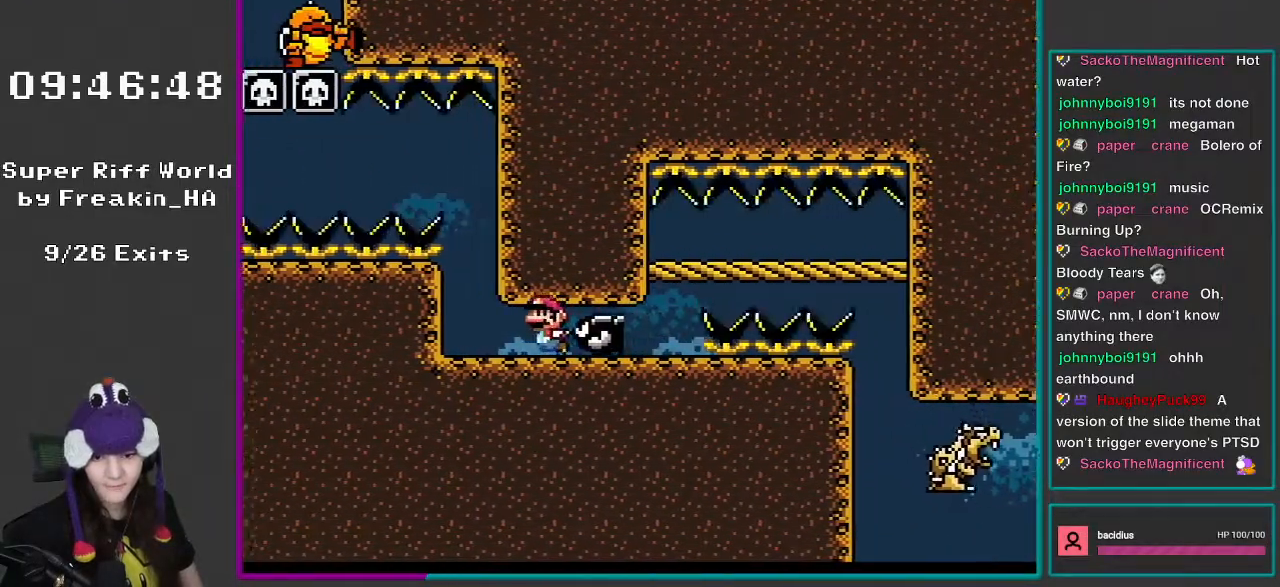
{"buttons": ["B", "Y", "DPAD_RIGHT"]}
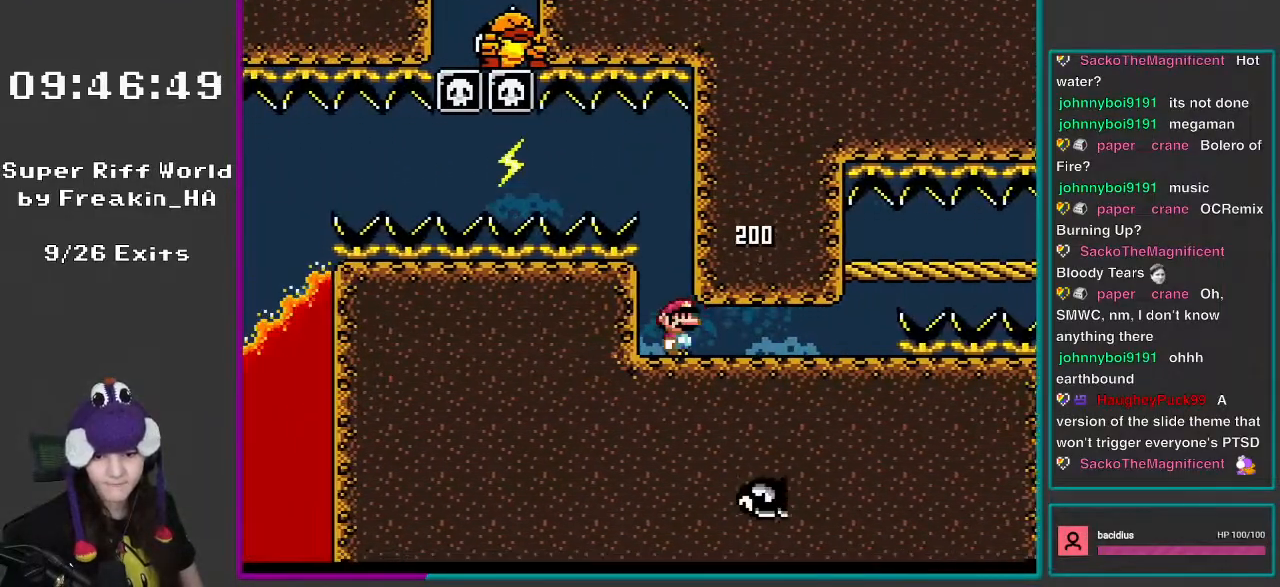
{"buttons": ["B", "Y", "DPAD_RIGHT"], "events": [[50, "B", "up"], [483, "B", "down"]]}
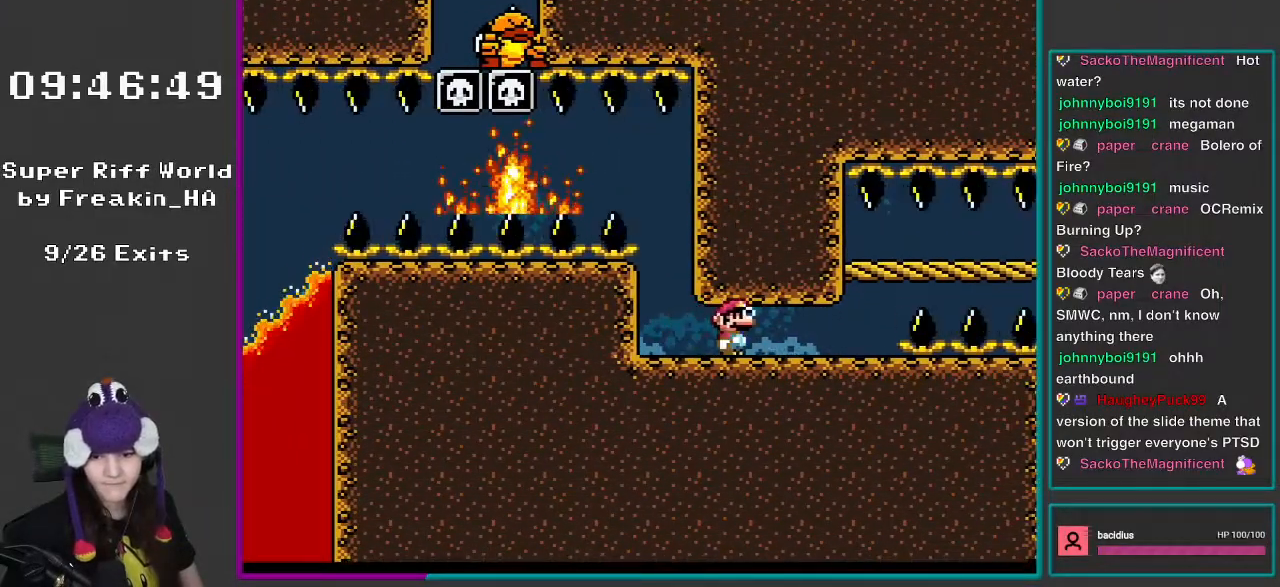
{"buttons": ["Y", "DPAD_RIGHT"], "events": [[117, "B", "up"], [217, "B", "down"], [333, "B", "up"]]}
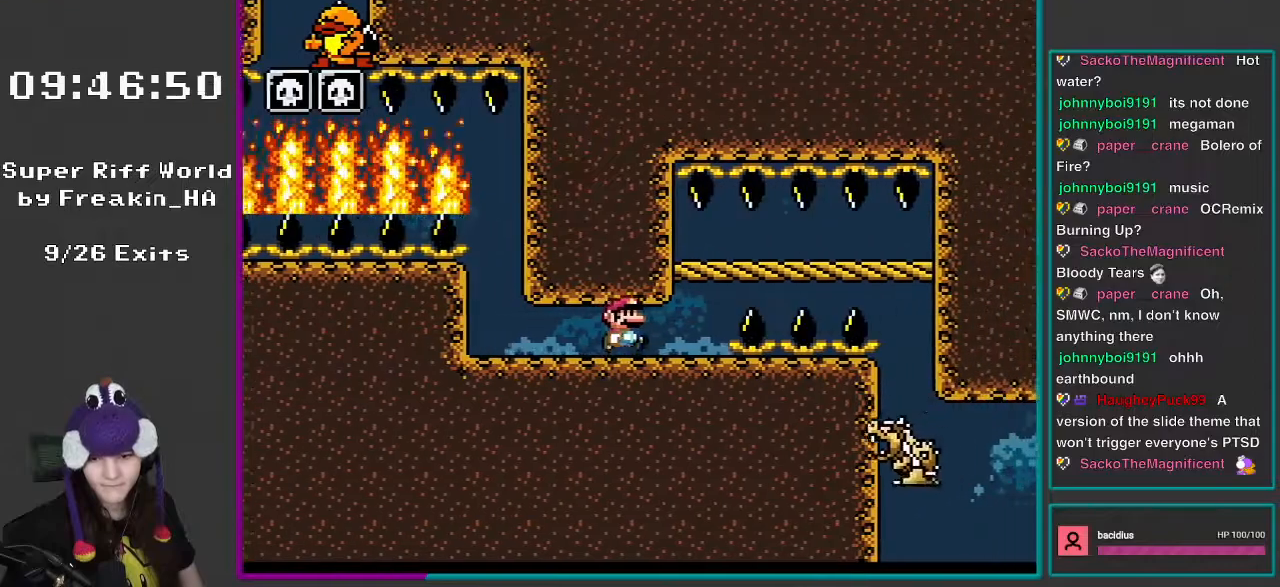
{"buttons": ["Y", "DPAD_RIGHT"], "events": []}
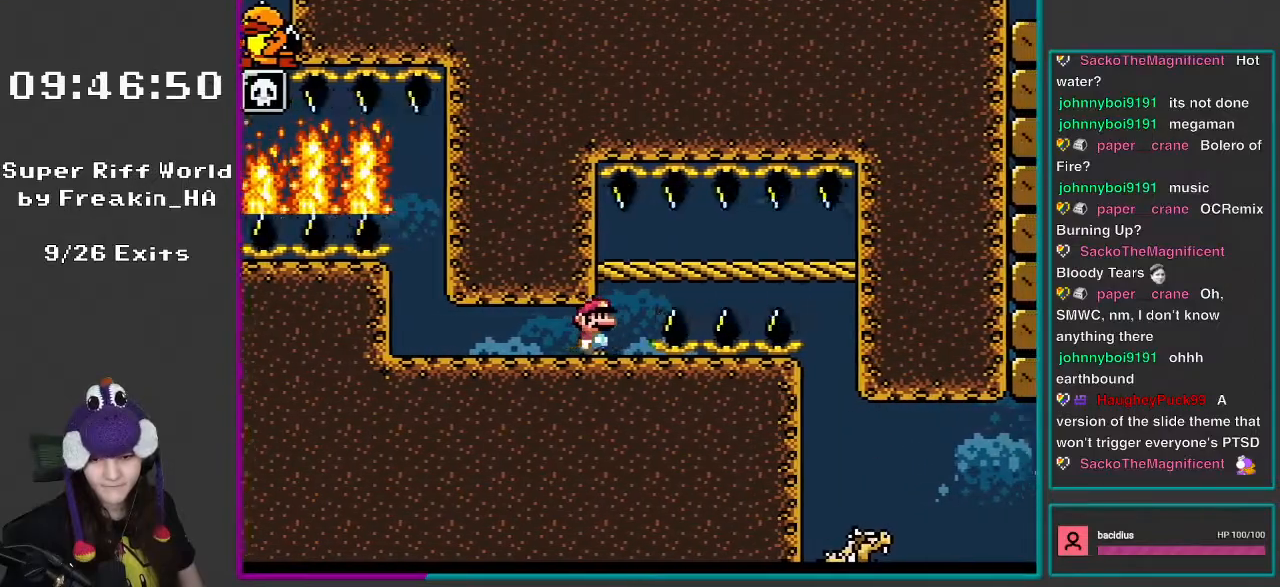
{"buttons": ["Y"], "events": [[217, "DPAD_RIGHT", "up"], [283, "DPAD_LEFT", "down"], [333, "DPAD_LEFT", "up"]]}
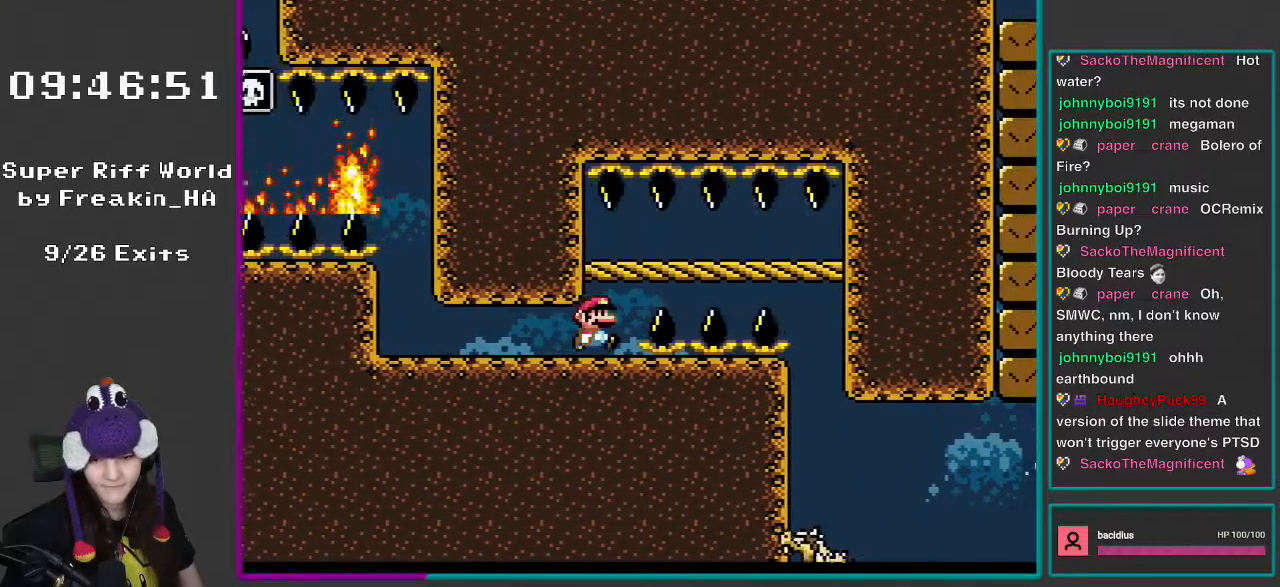
{"buttons": ["Y", "DPAD_DOWN"], "events": [[17, "DPAD_RIGHT", "down"], [117, "DPAD_RIGHT", "up"], [450, "DPAD_DOWN", "down"]]}
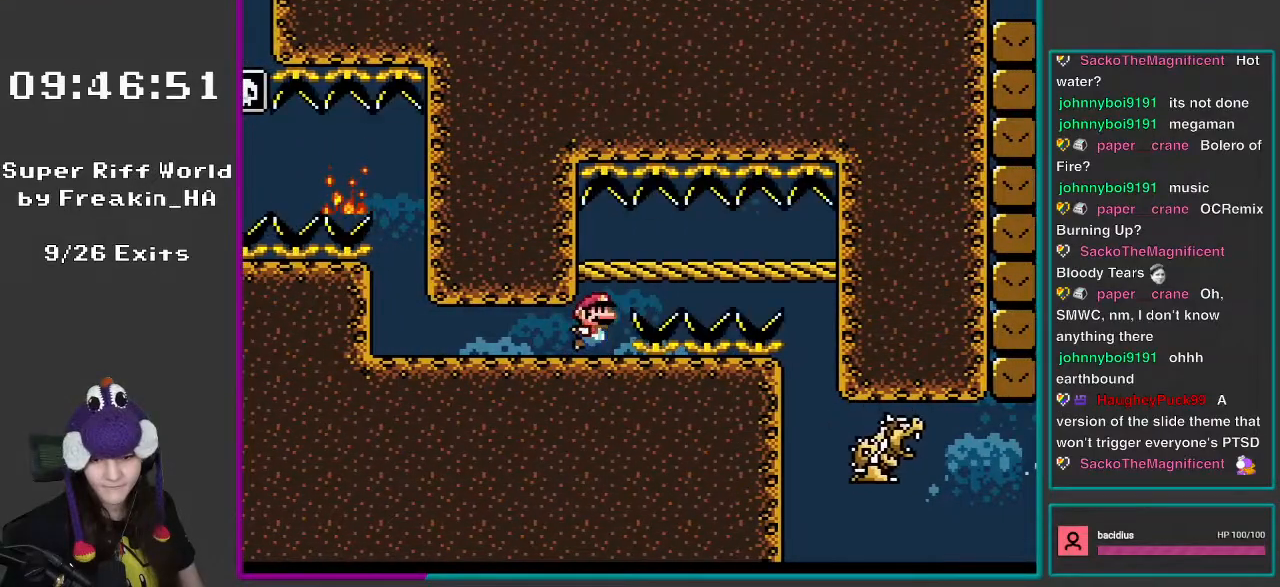
{"buttons": ["B", "Y", "DPAD_DOWN"], "events": [[17, "B", "down"], [133, "B", "up"], [383, "B", "down"]]}
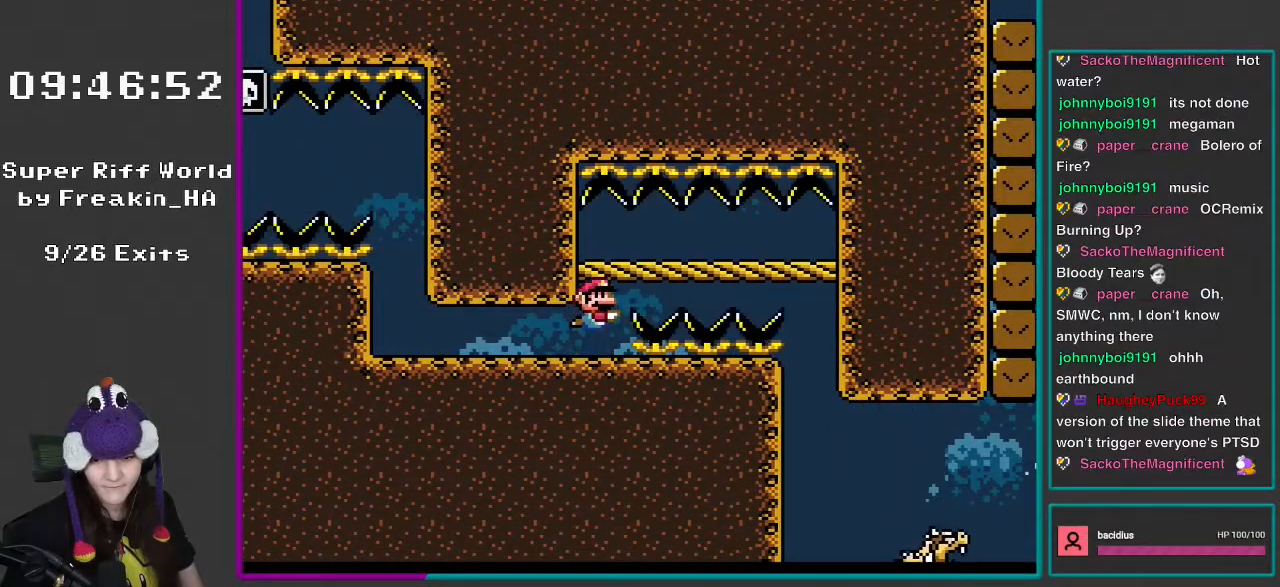
{"buttons": ["B", "Y", "DPAD_DOWN"], "events": [[50, "B", "up"], [417, "B", "down"]]}
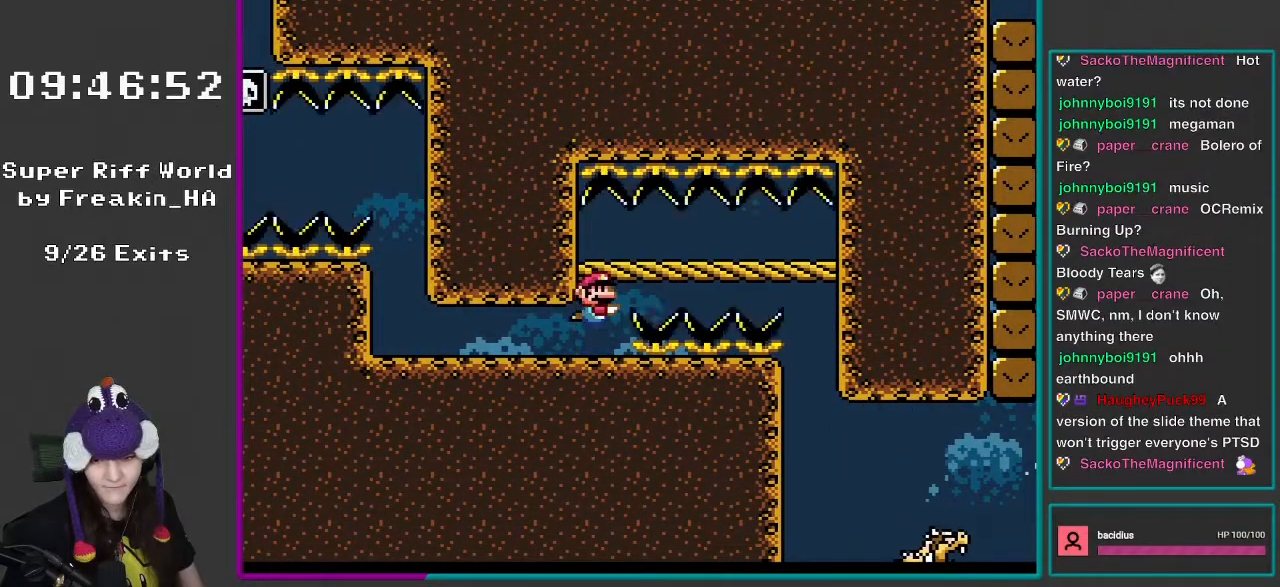
{"buttons": ["Y", "DPAD_DOWN"], "events": [[83, "B", "up"], [283, "B", "down"], [483, "B", "up"]]}
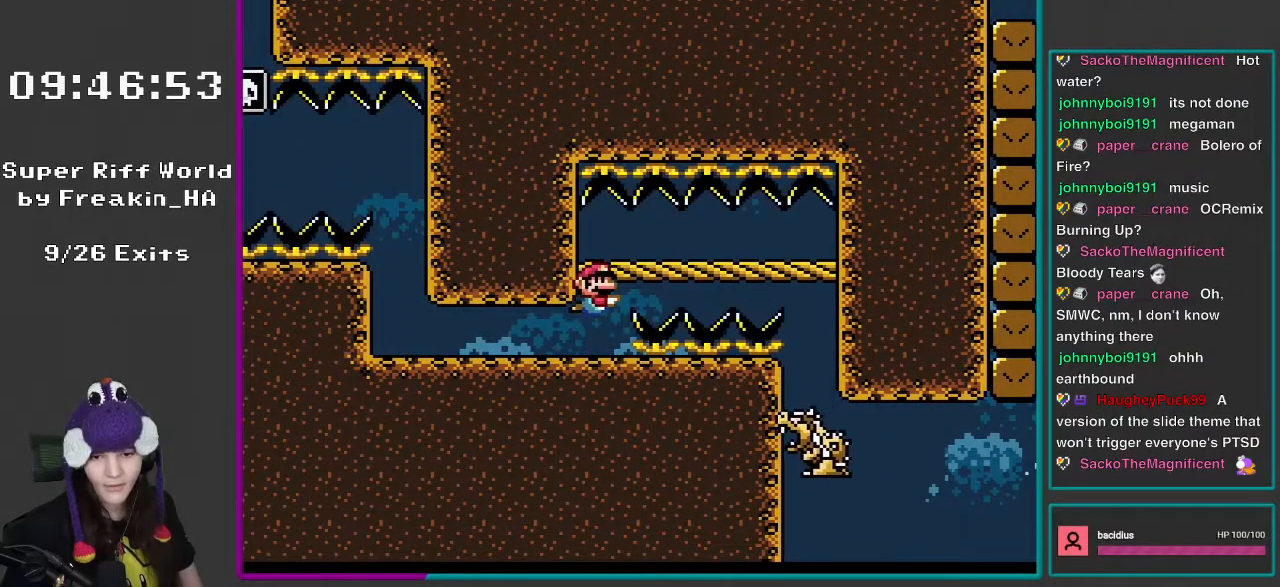
{"buttons": ["Y", "DPAD_DOWN"], "events": [[250, "B", "down"], [383, "B", "up"]]}
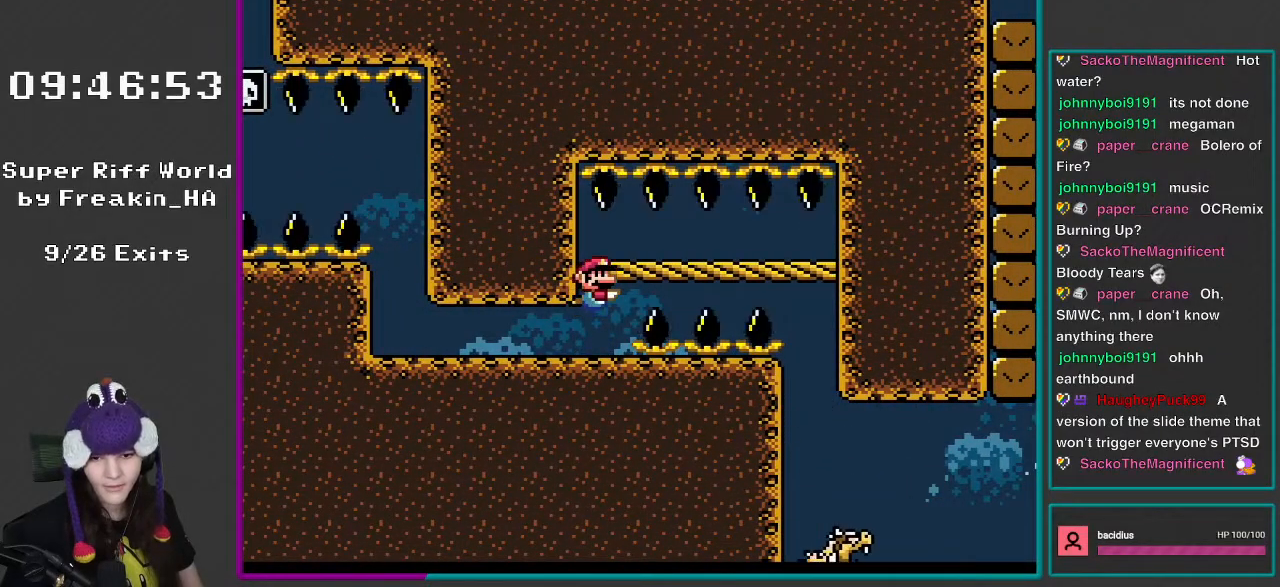
{"buttons": ["Y", "DPAD_DOWN"], "events": [[217, "B", "down"], [333, "B", "up"]]}
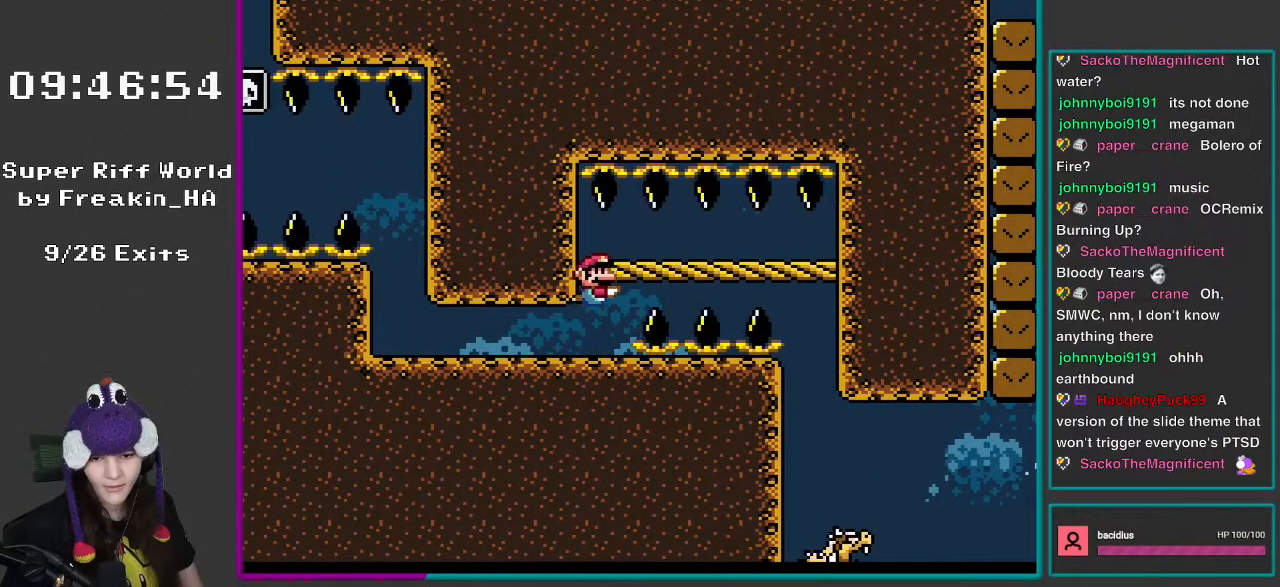
{"buttons": ["Y", "DPAD_DOWN", "DPAD_RIGHT"], "events": [[183, "B", "down"], [350, "B", "up"], [383, "DPAD_RIGHT", "down"]]}
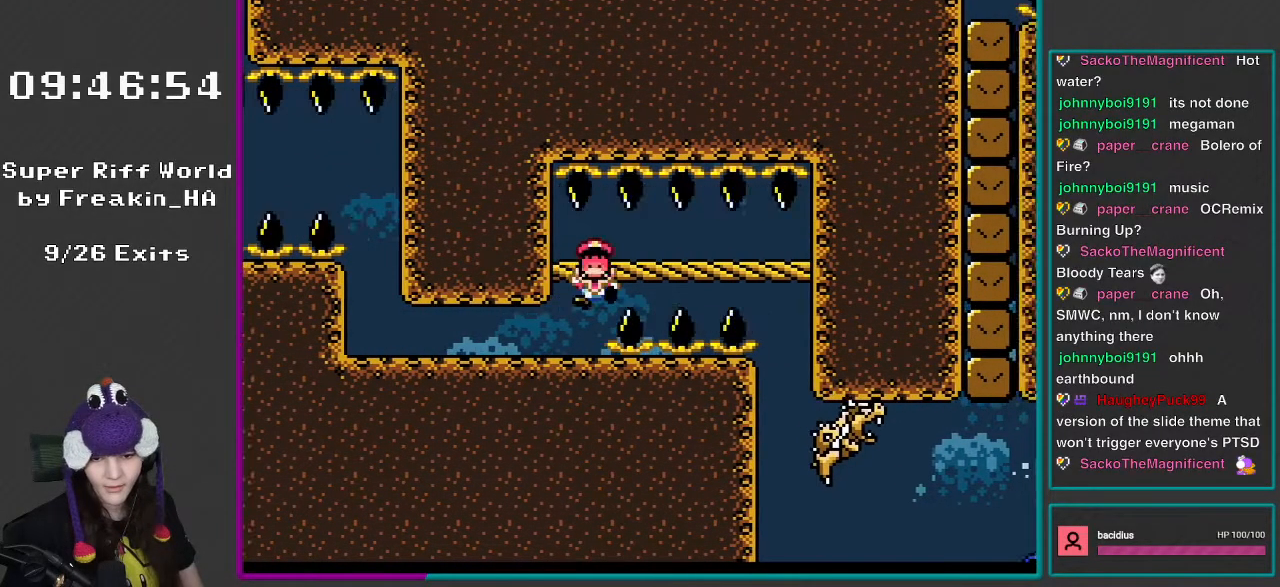
{"buttons": ["Y", "DPAD_DOWN", "DPAD_RIGHT"], "events": [[133, "B", "down"], [250, "B", "up"]]}
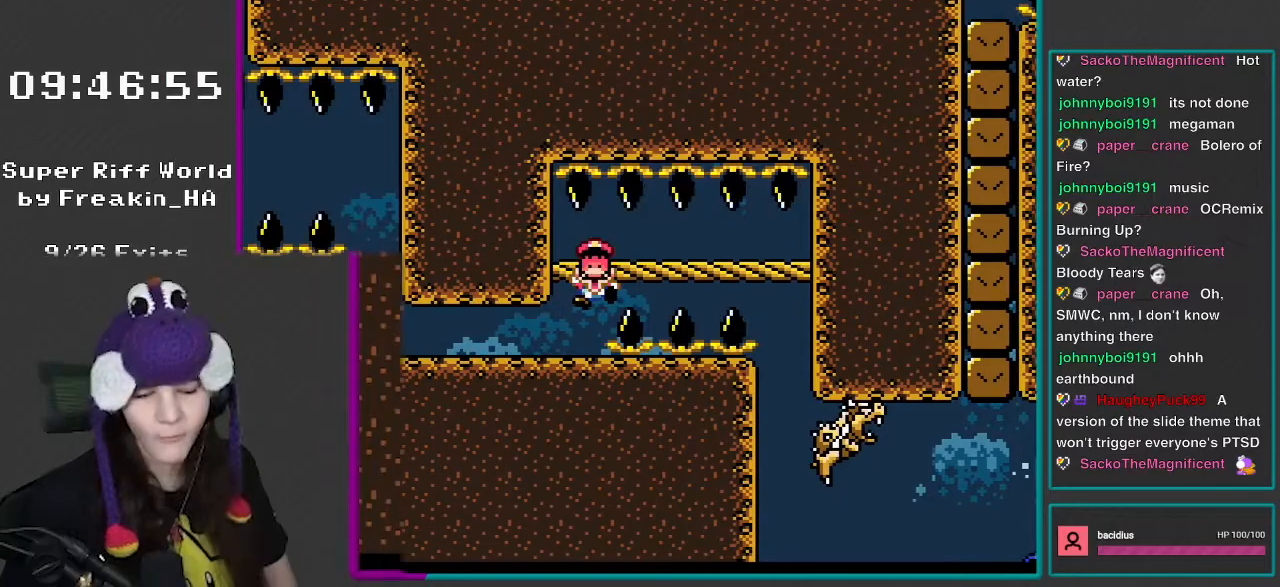
{"buttons": ["Y", "R1"], "events": [[17, "DPAD_RIGHT", "up"], [50, "DPAD_RIGHT", "down"], [83, "DPAD_DOWN", "up"], [100, "DPAD_RIGHT", "up"], [217, "Y", "up"], [300, "R1", "down"], [350, "Y", "down"]]}
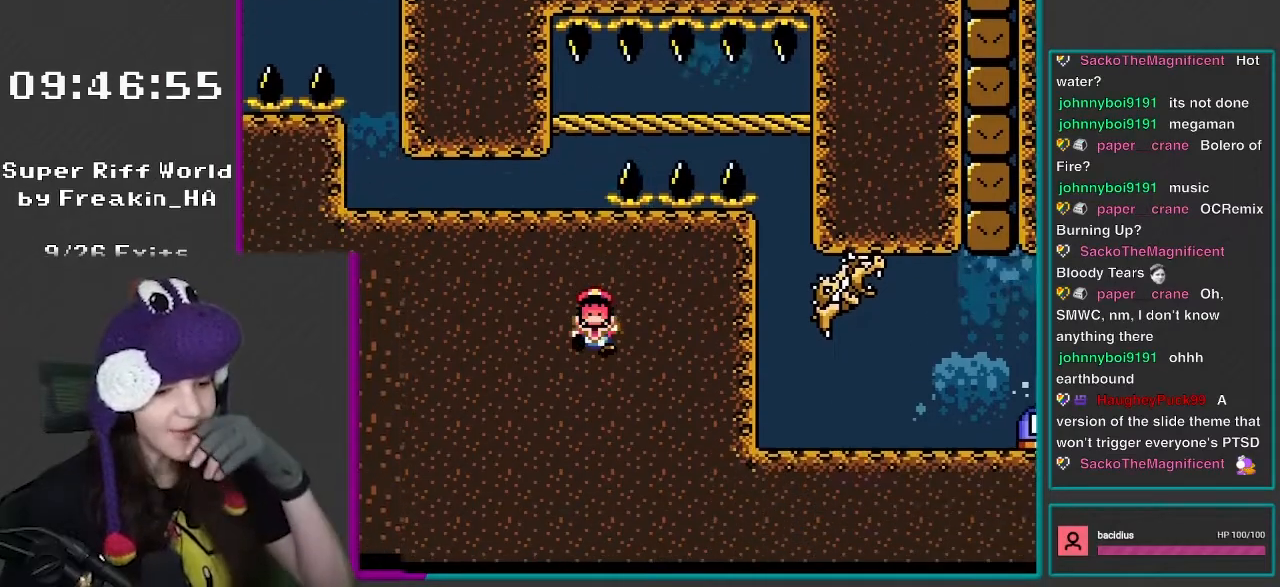
{"buttons": [], "events": [[50, "R1", "up"], [83, "Y", "up"]]}
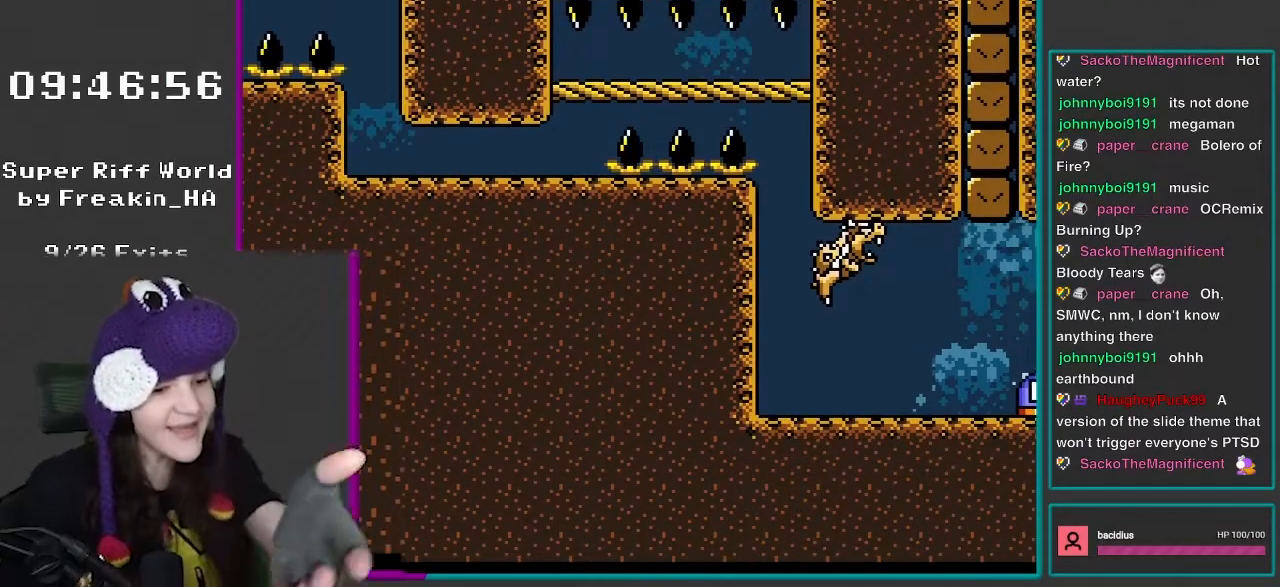
{"buttons": ["DPAD_RIGHT"], "events": [[17, "DPAD_RIGHT", "down"]]}
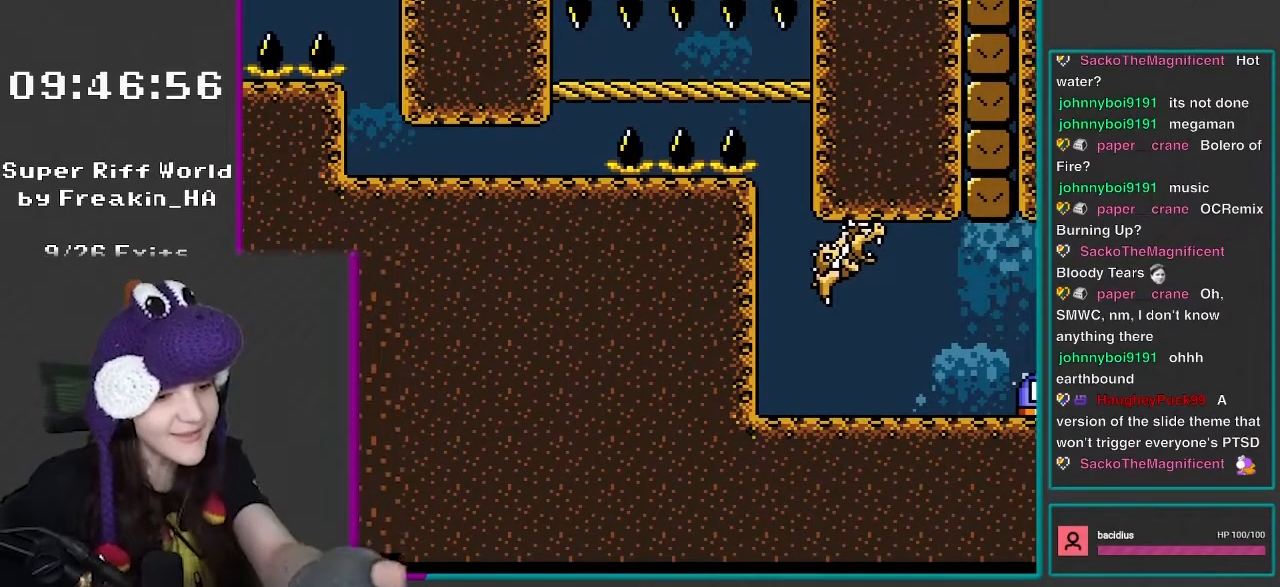
{"buttons": ["DPAD_RIGHT"], "events": []}
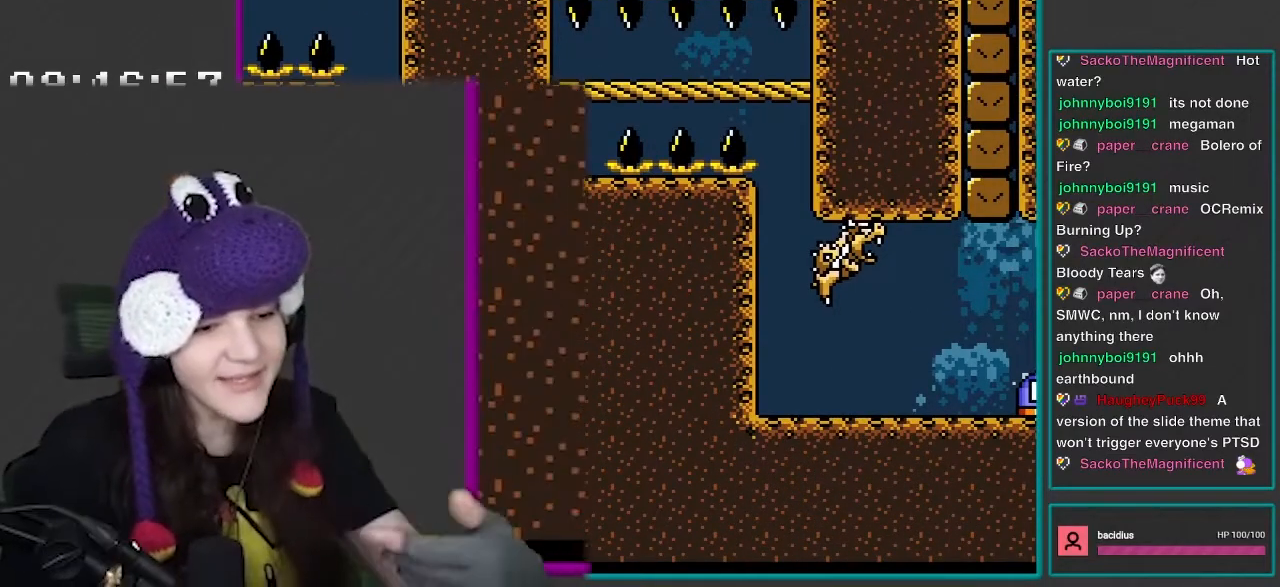
{"buttons": [], "events": [[150, "A", "down"], [150, "DPAD_RIGHT", "up"], [217, "DPAD_LEFT", "down"], [250, "DPAD_LEFT", "up"], [383, "A", "up"]]}
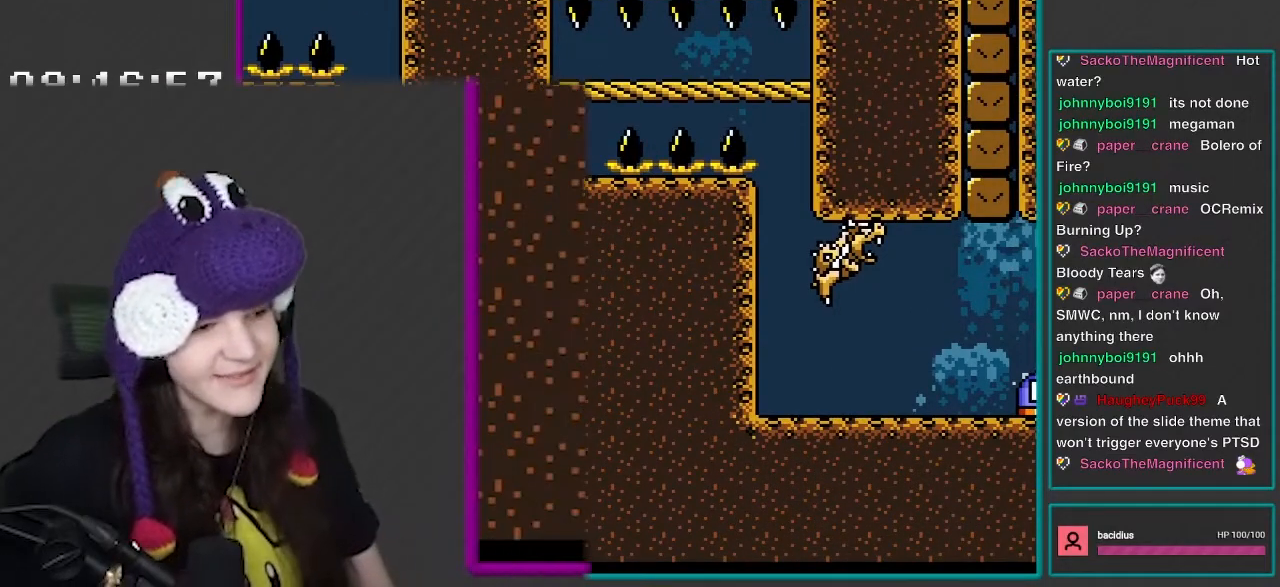
{"buttons": [], "events": [[83, "R1", "down"], [400, "R1", "up"]]}